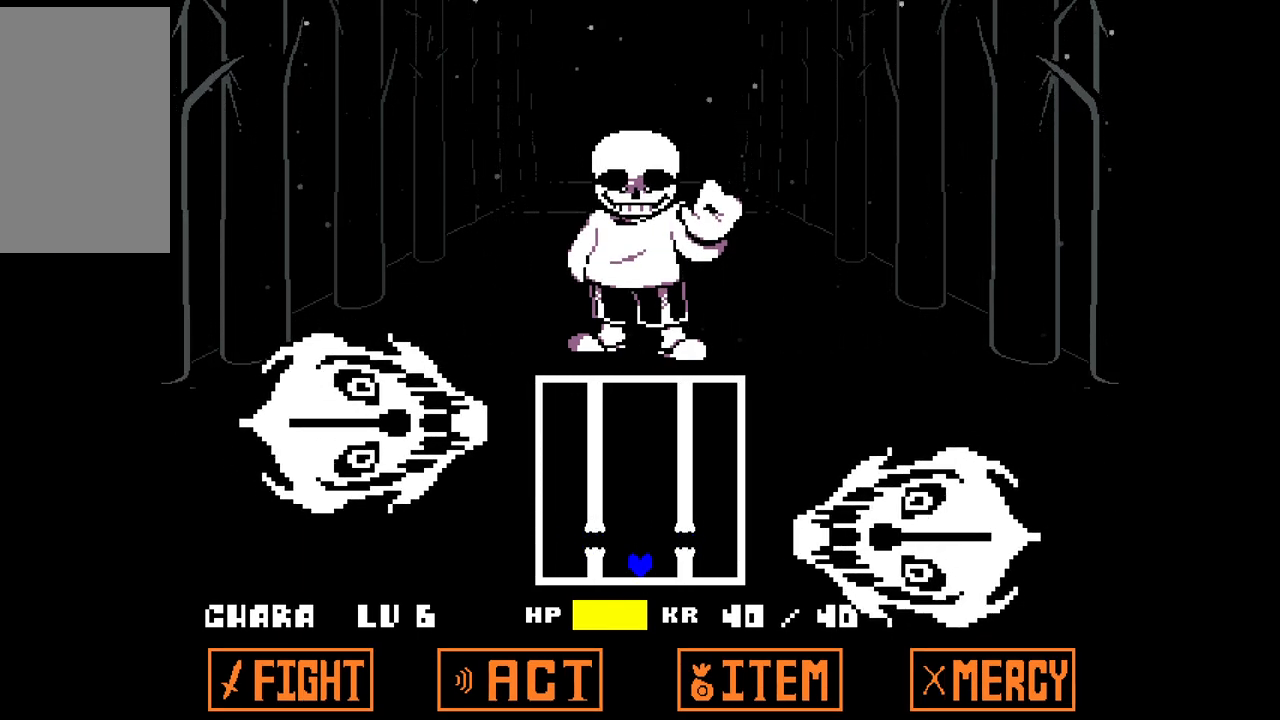
Gameplay with keyboard; each line is a JSON object with the keys held at the frame after it. "events" lists presses ("down") and releases ("up") of "c", "down", "left", "right", "up", "x" and "z" between this image and that frame as [ms after this image, input, new state], when the widget could be followed in between. No other keys are recorded. Mouse input is not recorded.
{"keys": [], "events": [[50, "up", "down"], [100, "up", "up"]]}
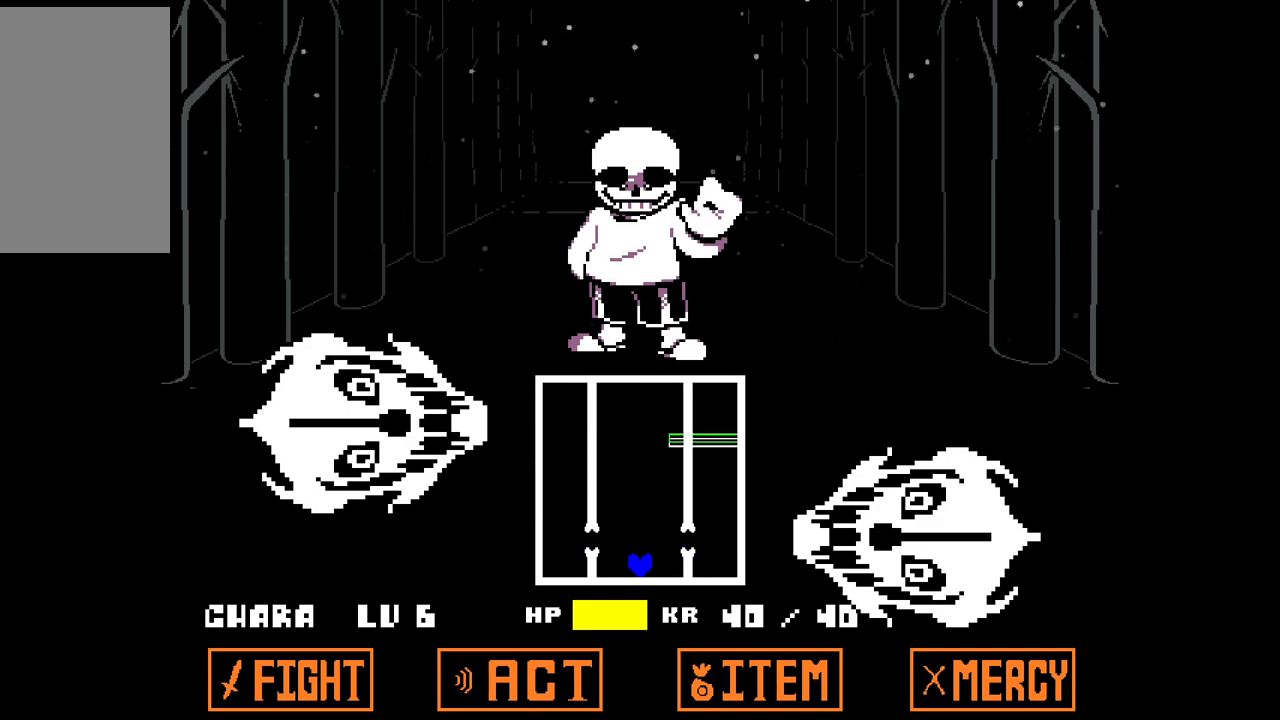
{"keys": ["right"], "events": [[250, "right", "down"]]}
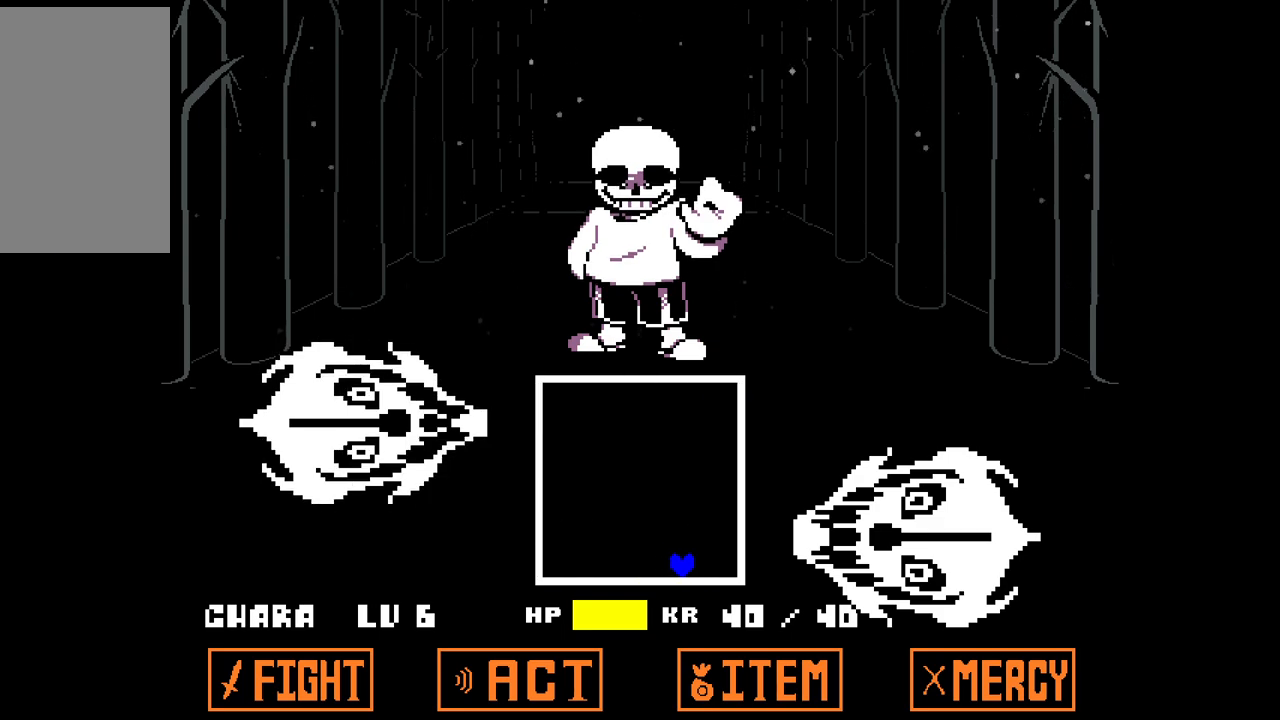
{"keys": ["up"], "events": [[83, "right", "up"], [450, "up", "down"]]}
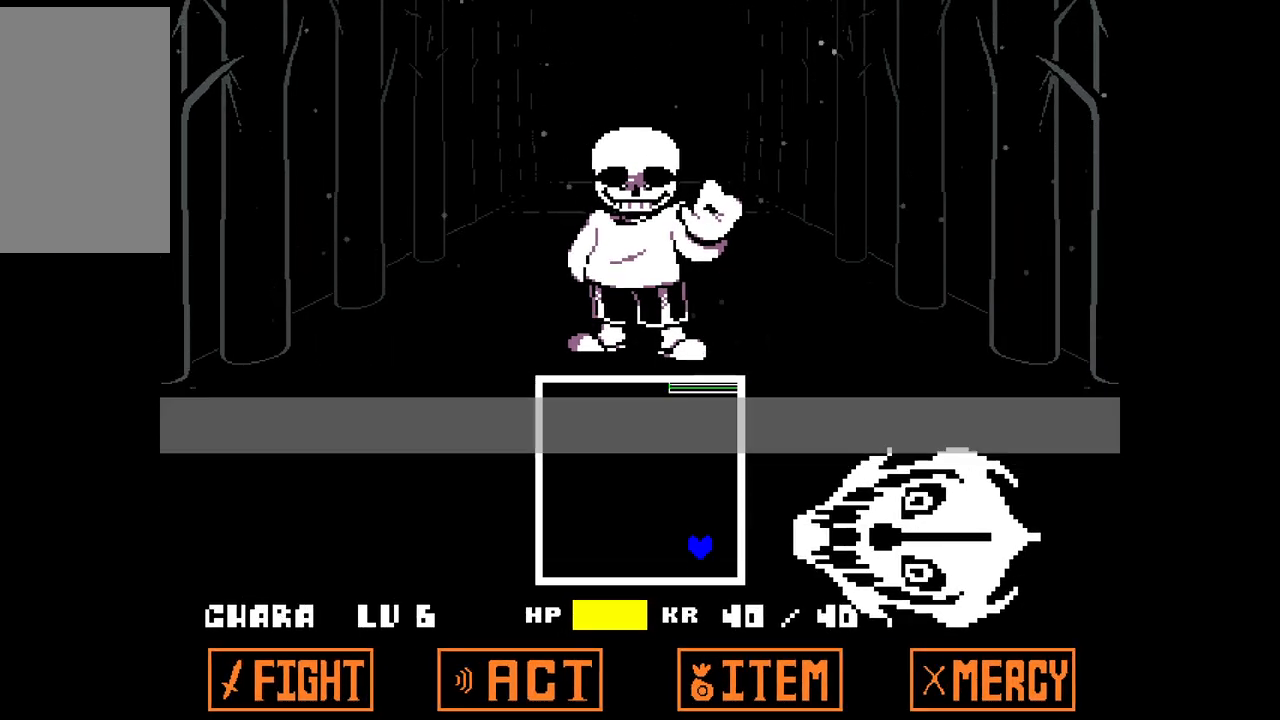
{"keys": ["up"], "events": []}
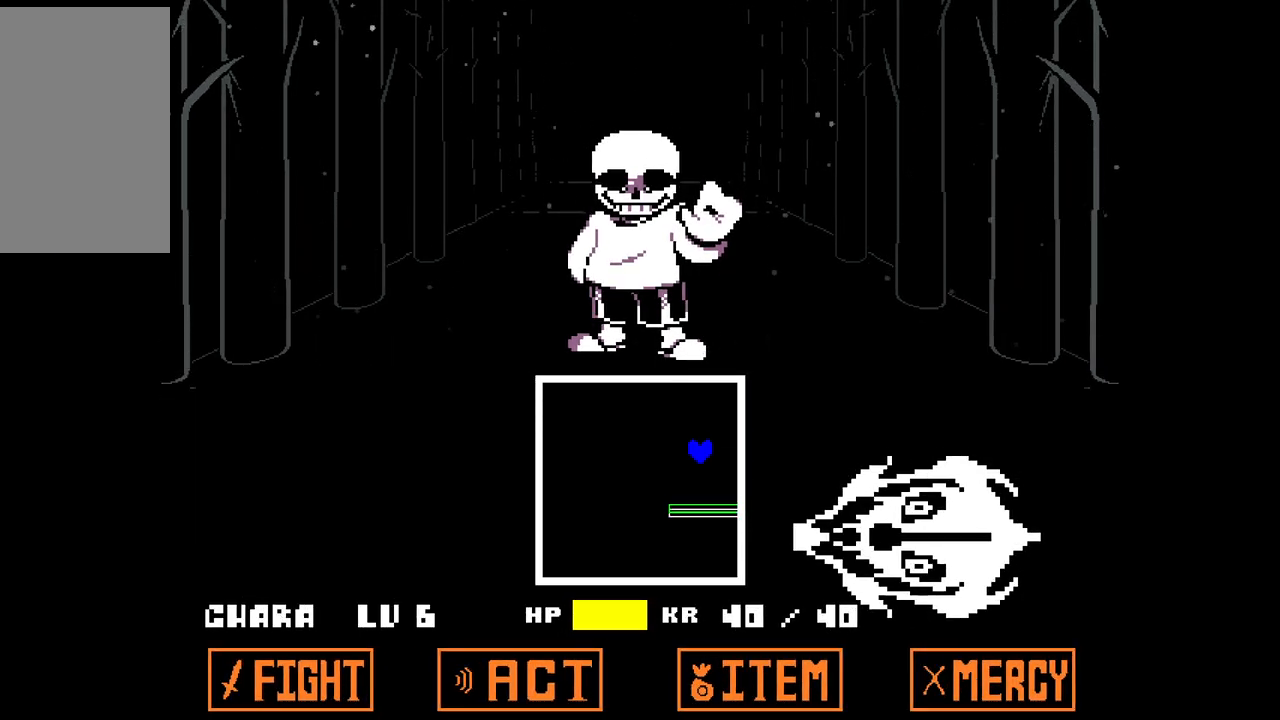
{"keys": ["up"], "events": []}
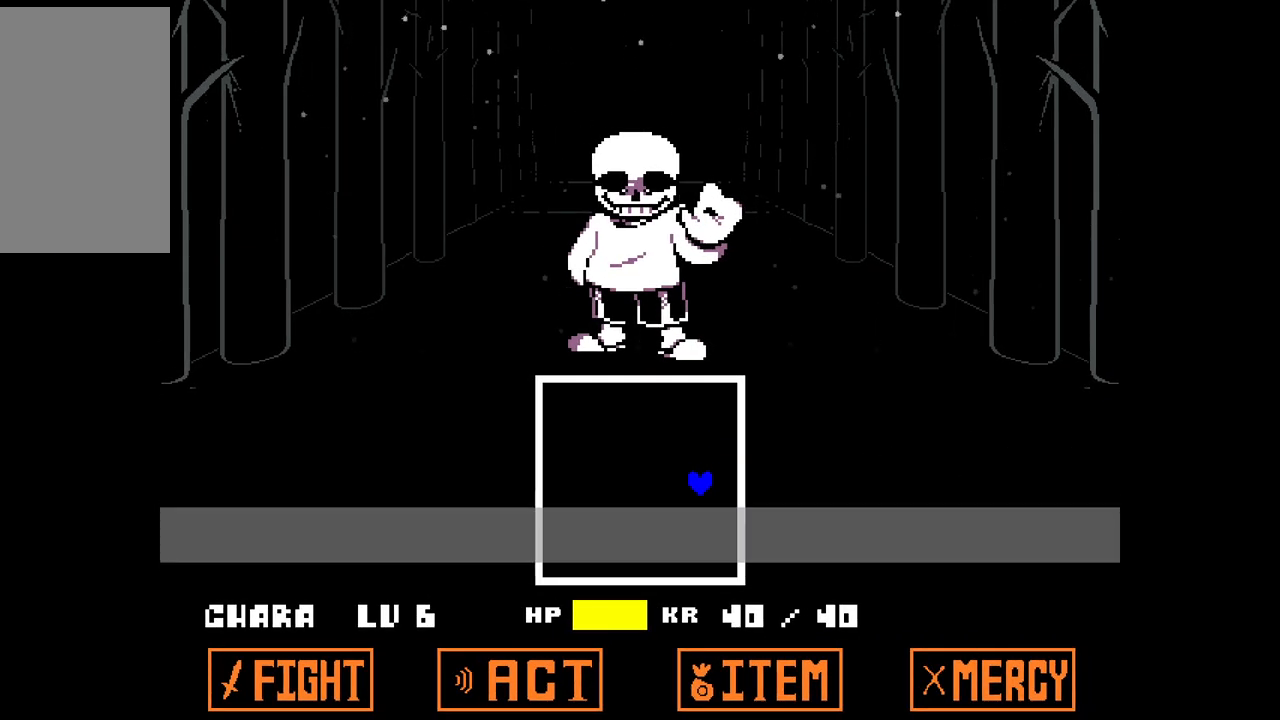
{"keys": [], "events": [[33, "up", "up"]]}
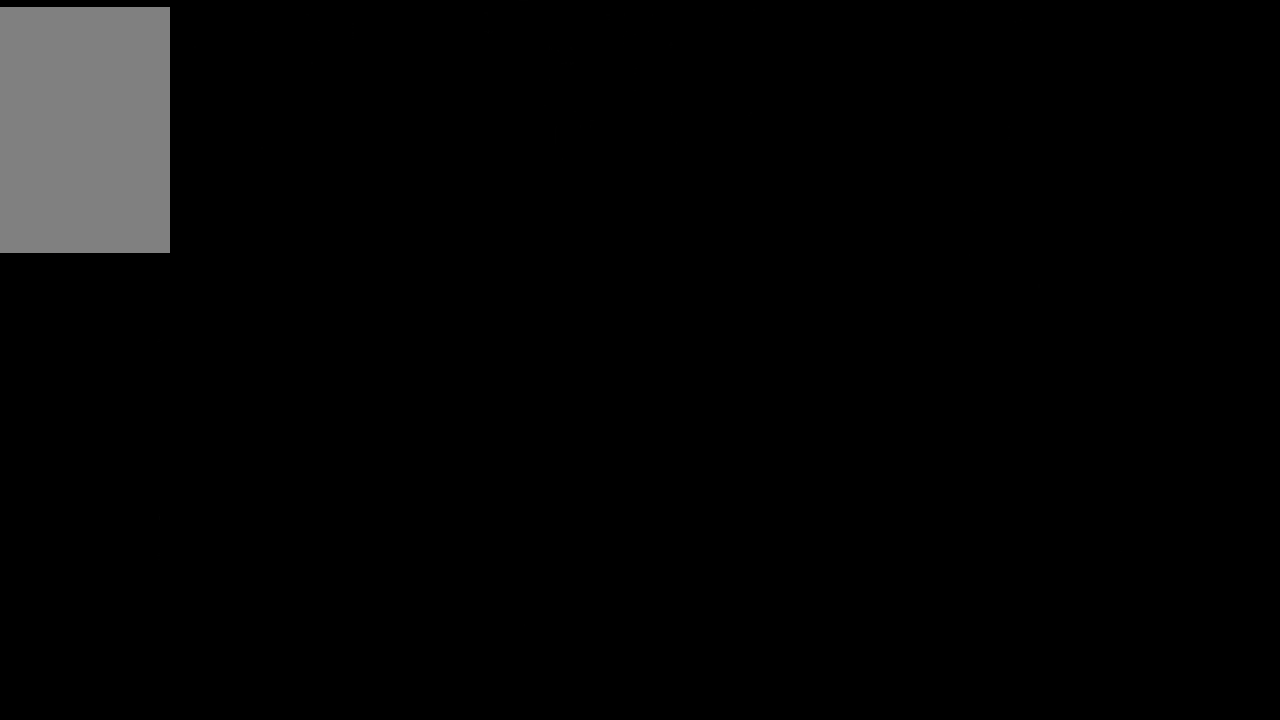
{"keys": [], "events": []}
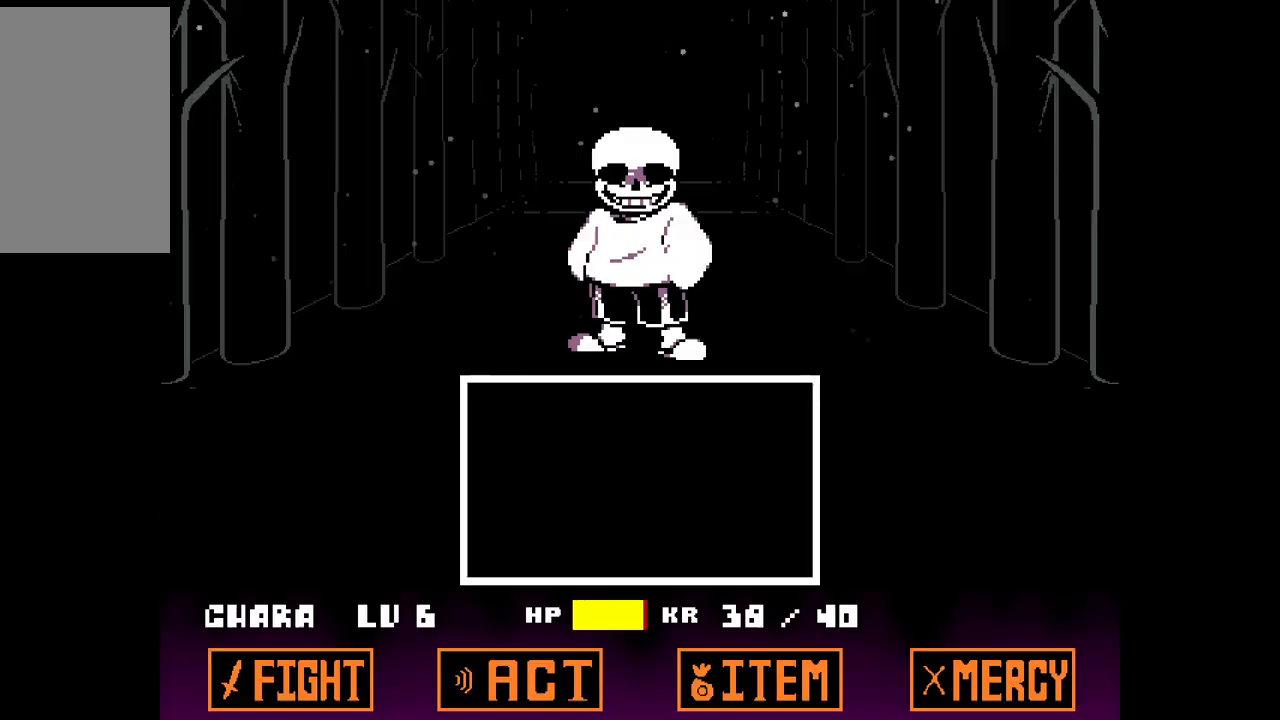
{"keys": [], "events": [[67, "z", "down"], [150, "z", "up"], [250, "z", "down"], [350, "z", "up"], [400, "z", "down"], [483, "z", "up"]]}
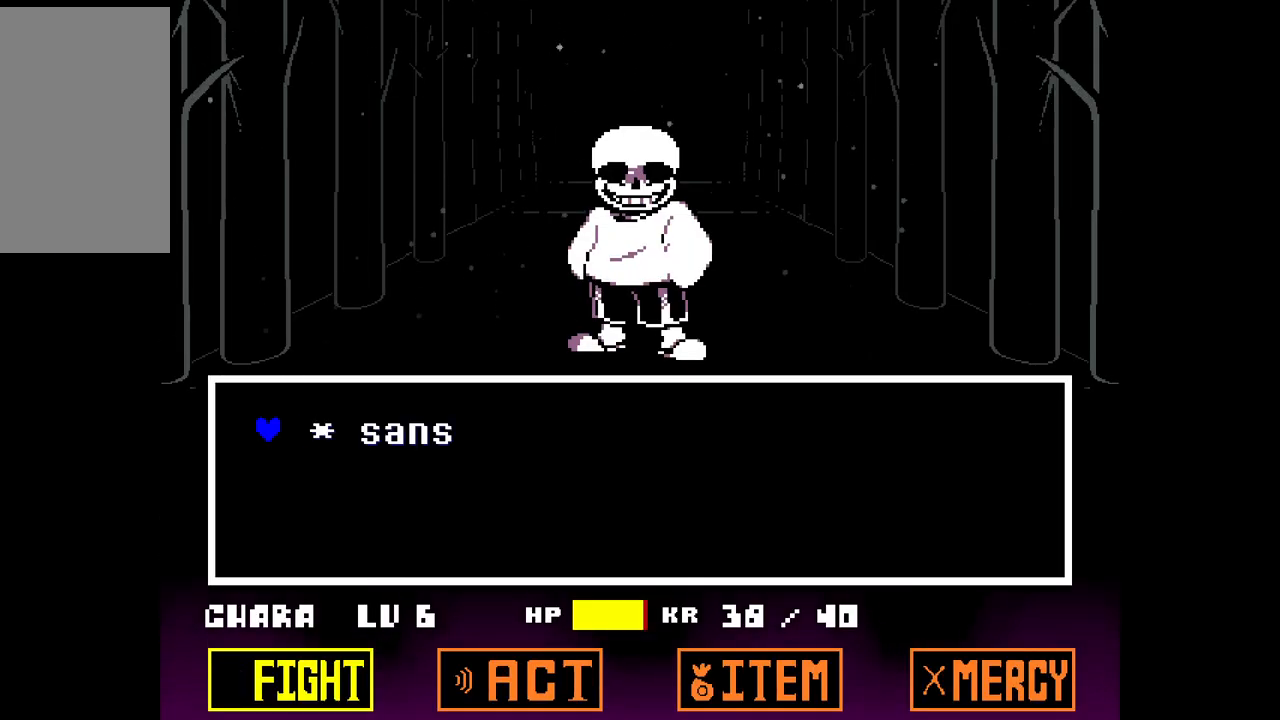
{"keys": [], "events": [[83, "z", "down"], [133, "z", "up"], [167, "z", "down"], [267, "z", "up"], [317, "z", "down"], [417, "z", "up"]]}
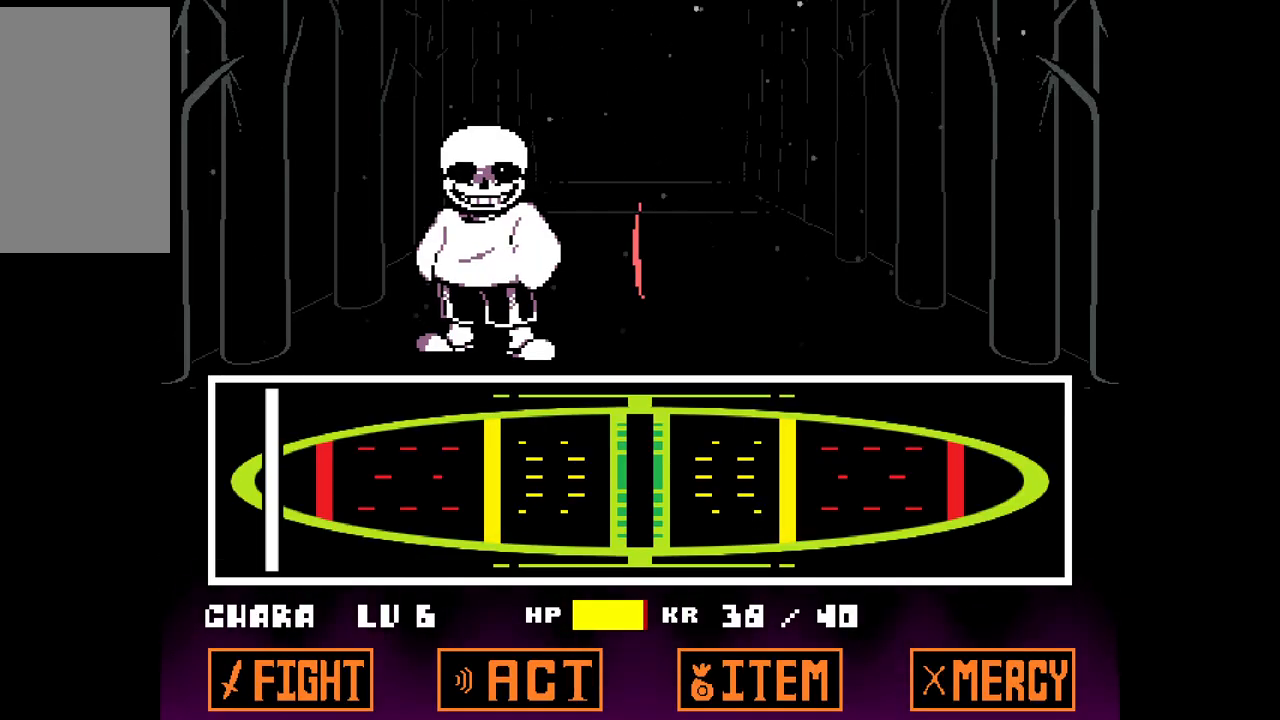
{"keys": [], "events": []}
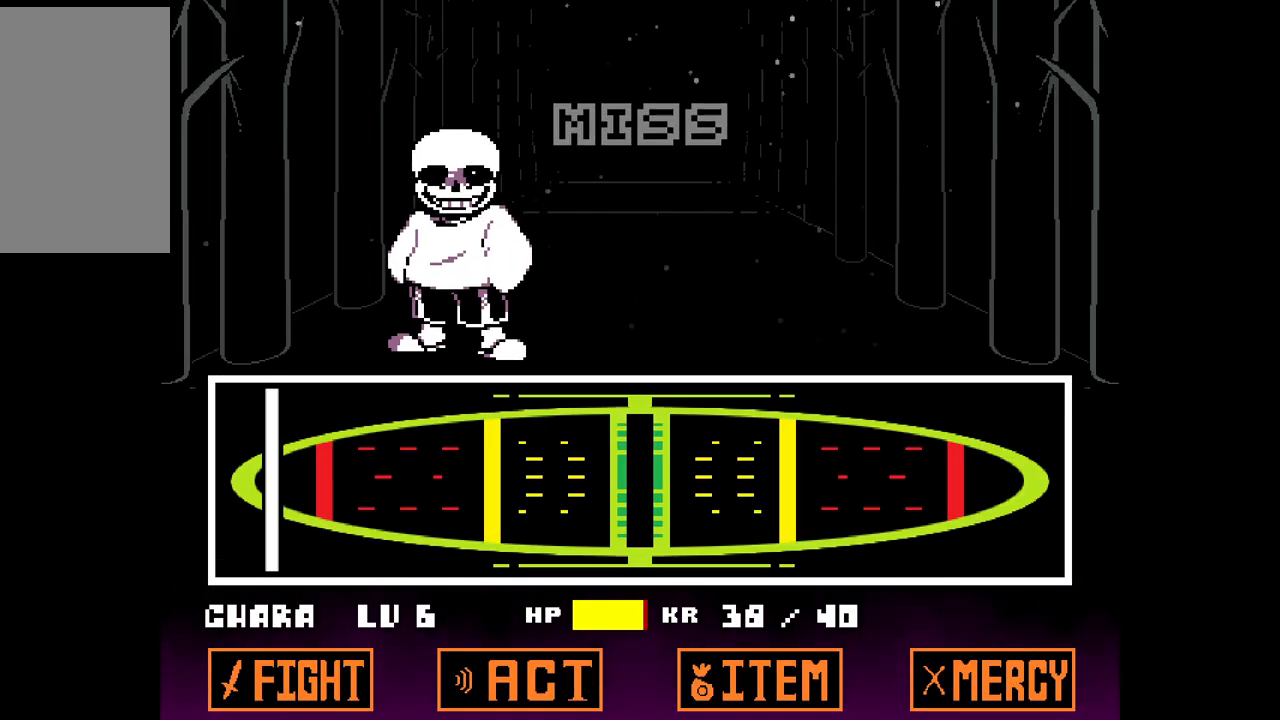
{"keys": [], "events": []}
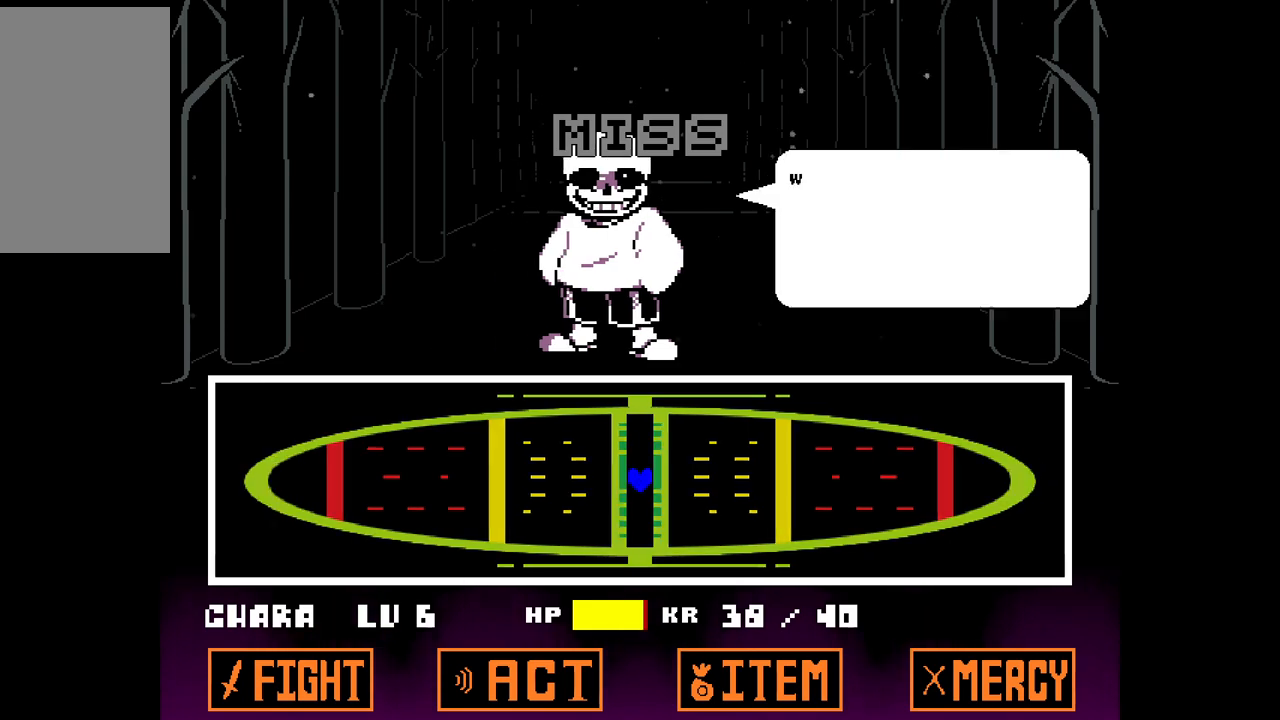
{"keys": ["x"], "events": [[417, "x", "down"]]}
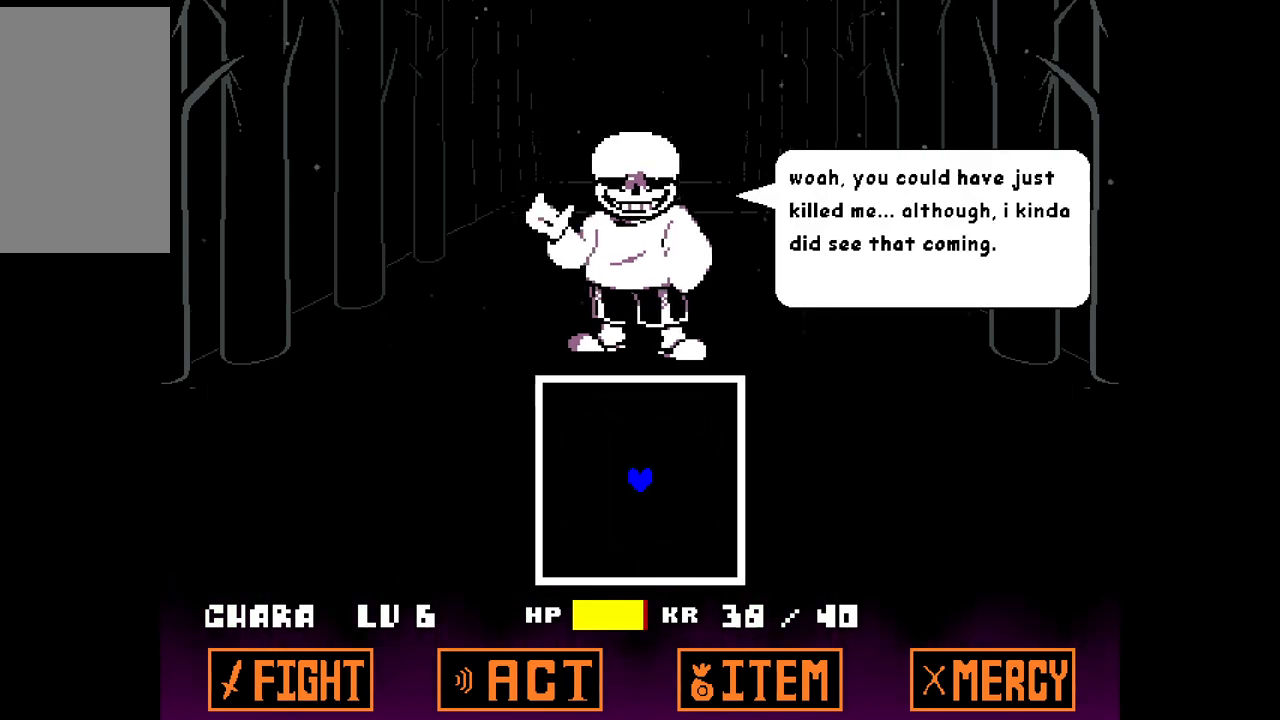
{"keys": [], "events": [[50, "x", "up"], [283, "z", "down"], [433, "z", "up"]]}
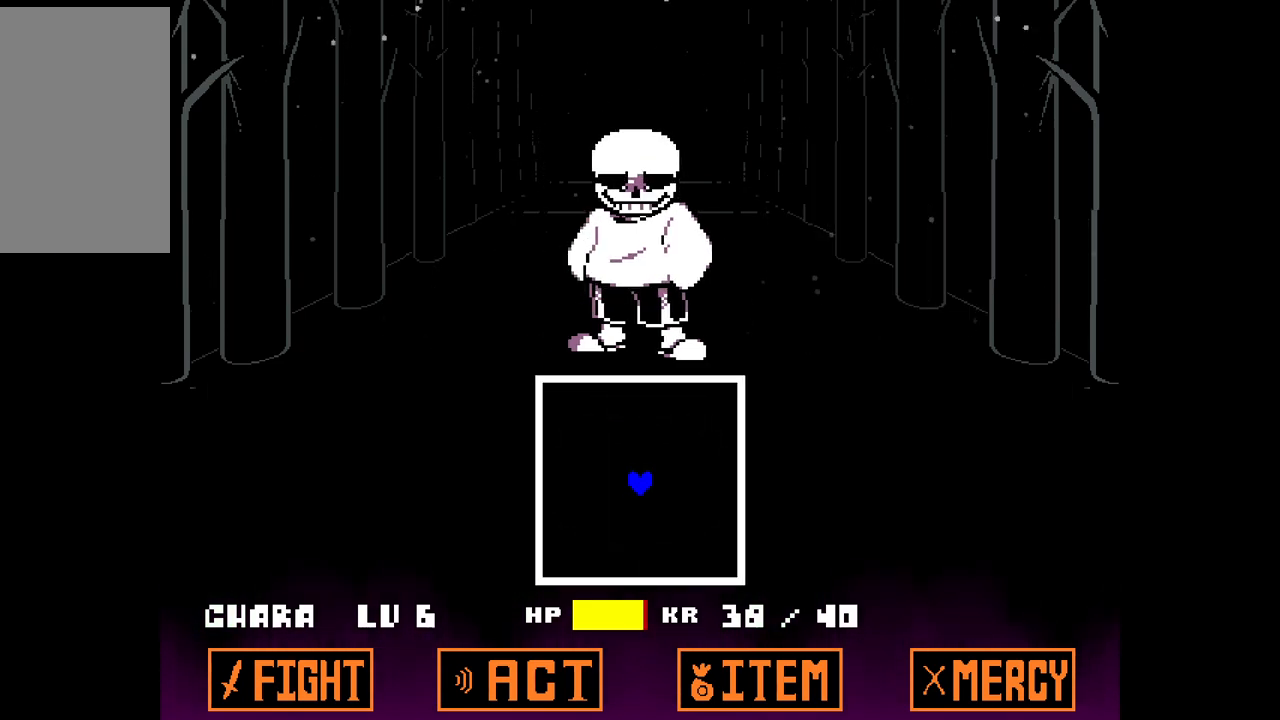
{"keys": [], "events": []}
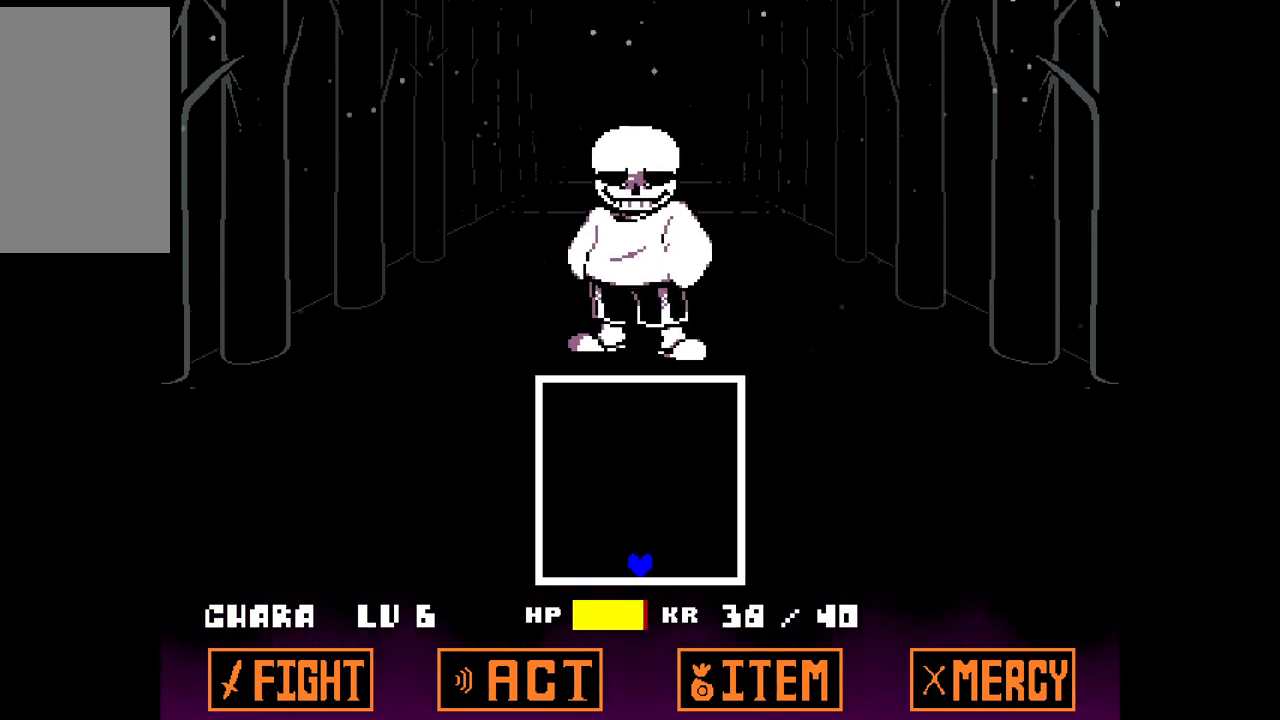
{"keys": [], "events": []}
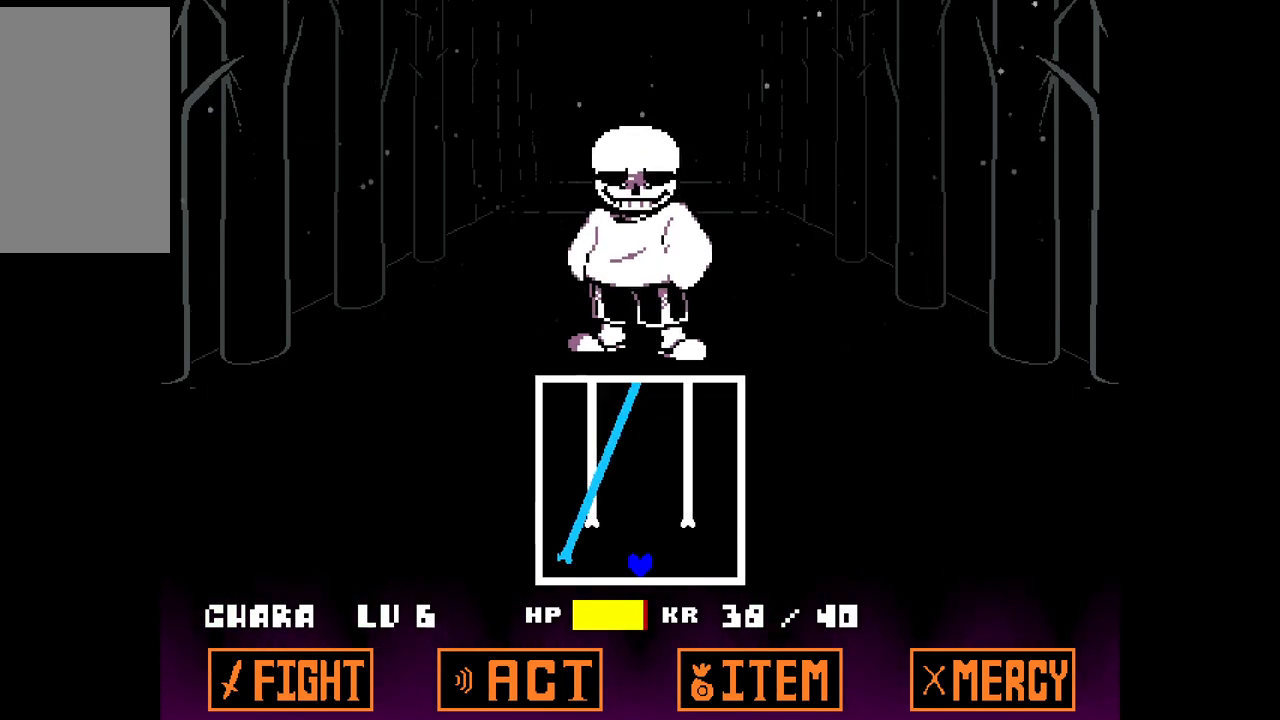
{"keys": [], "events": []}
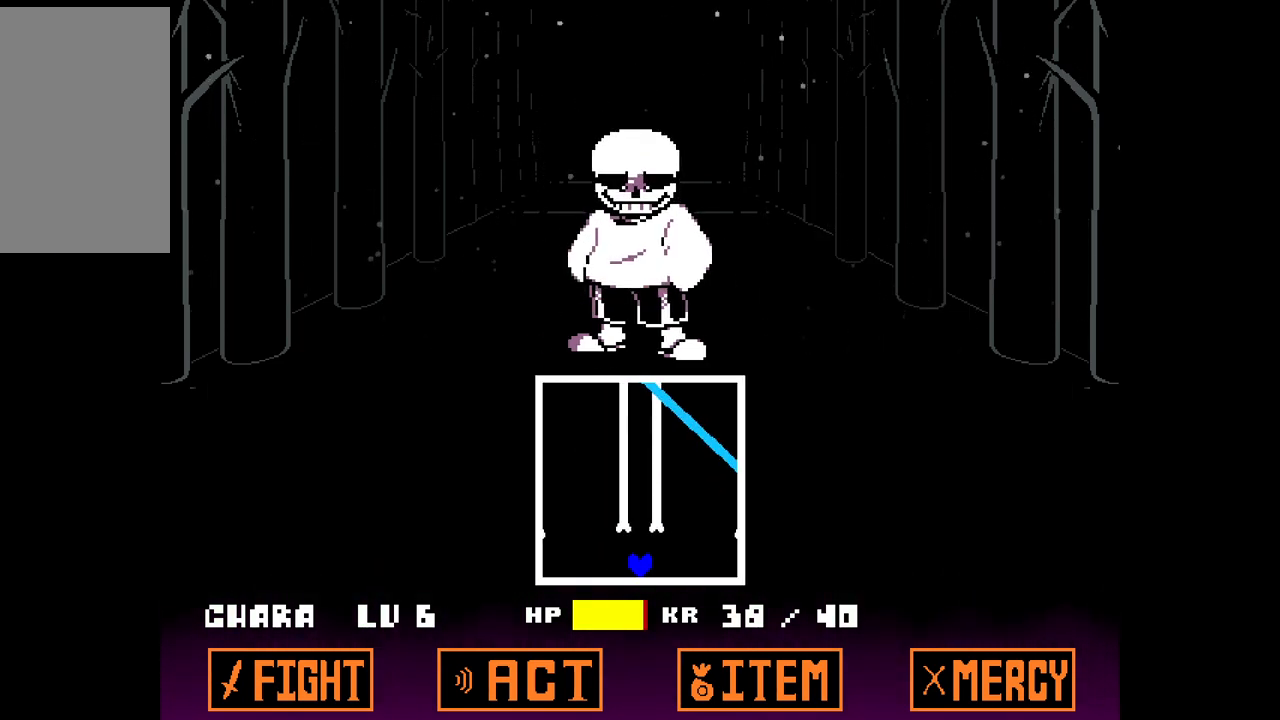
{"keys": [], "events": []}
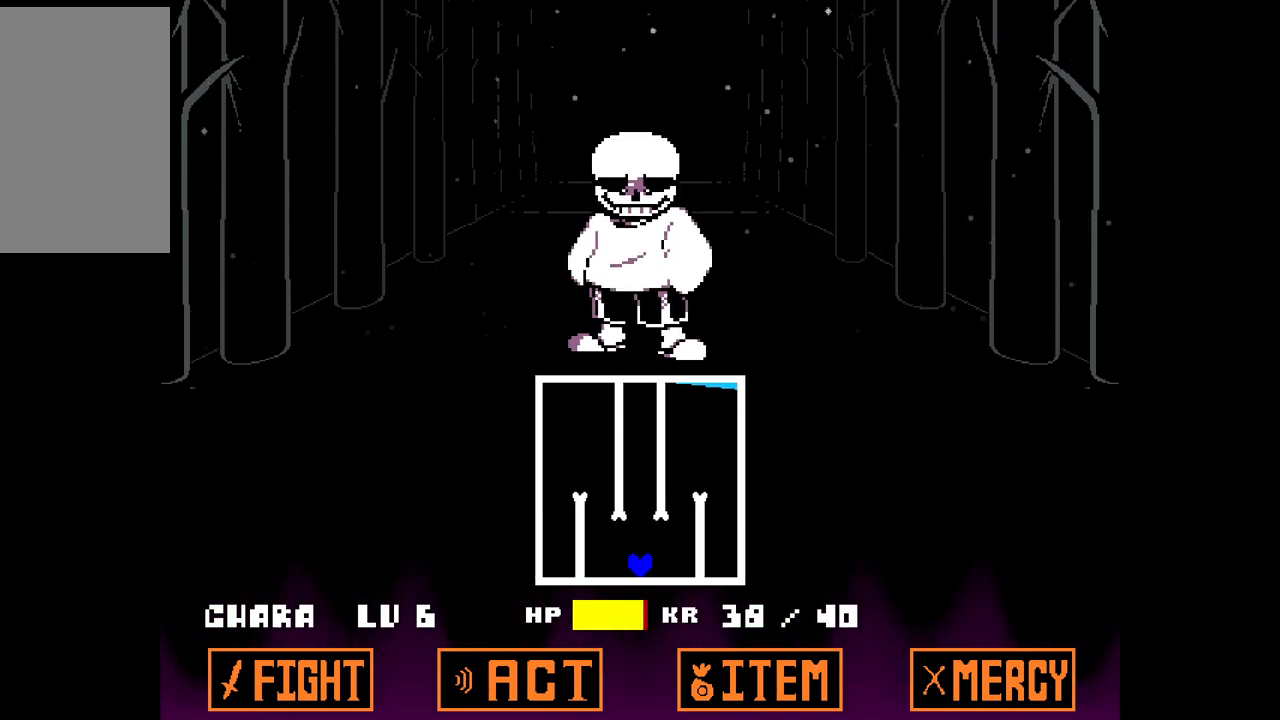
{"keys": [], "events": []}
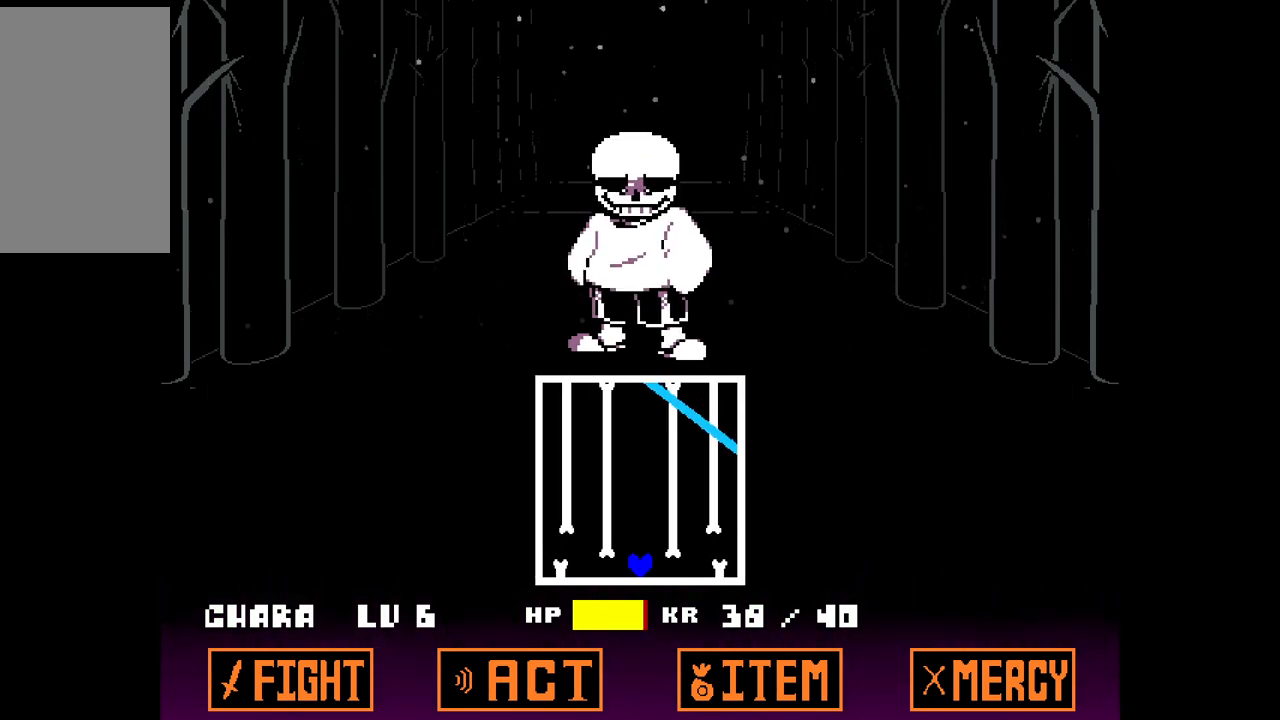
{"keys": [], "events": []}
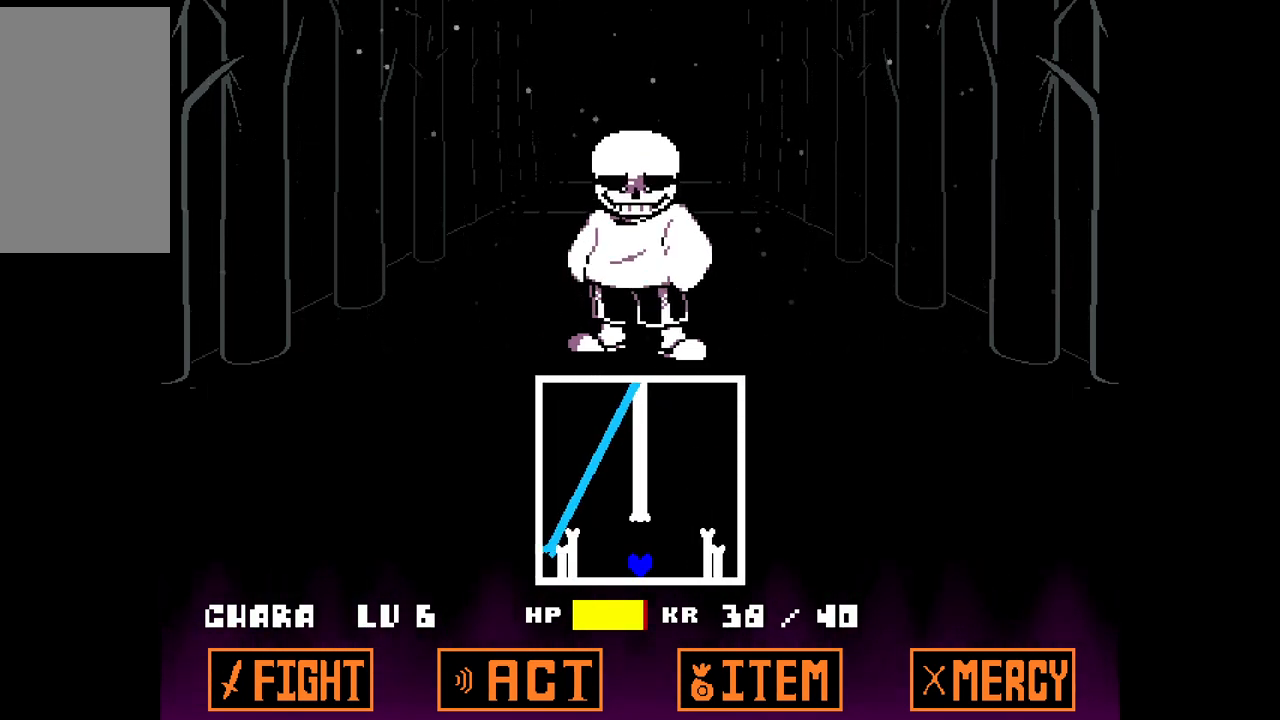
{"keys": [], "events": []}
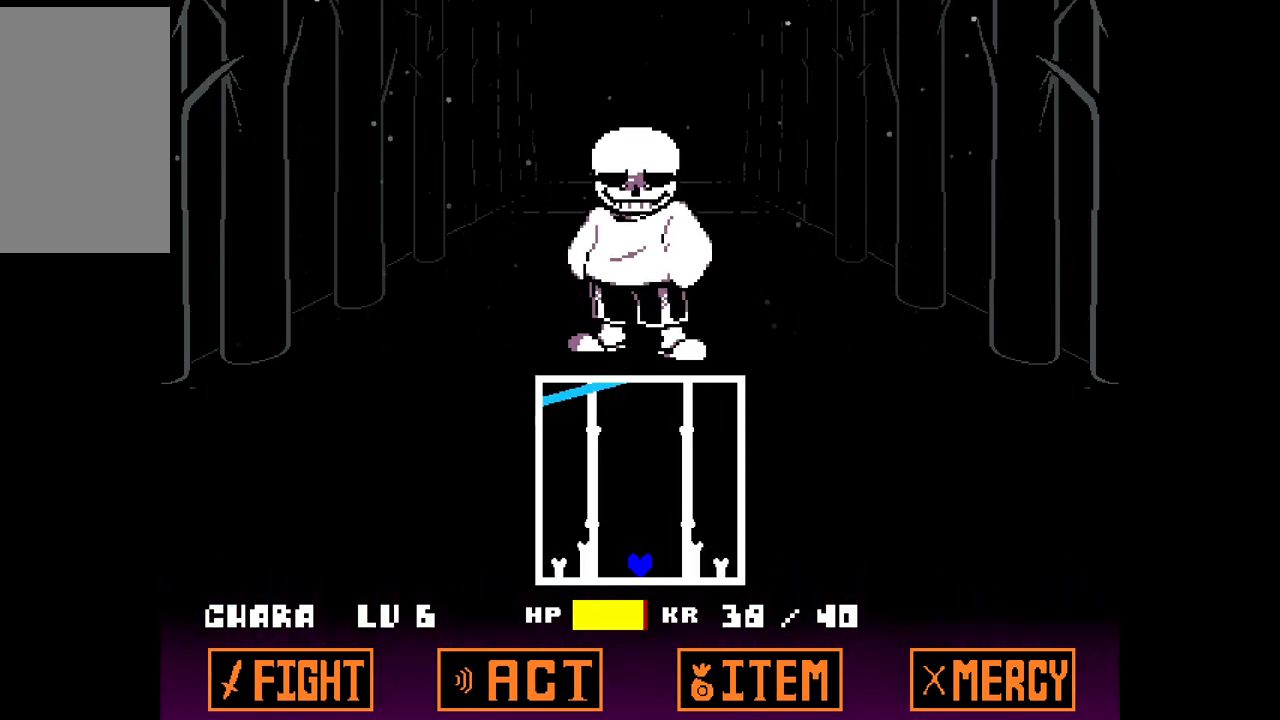
{"keys": [], "events": [[367, "up", "down"], [500, "up", "up"]]}
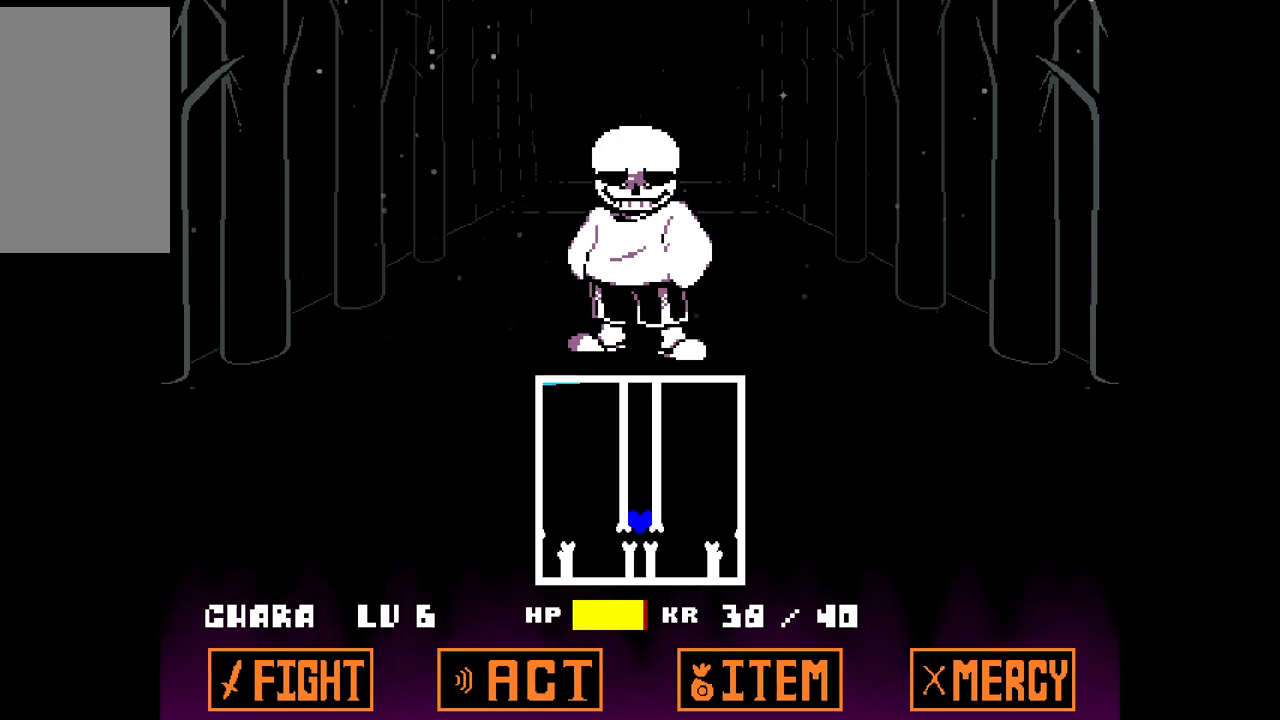
{"keys": [], "events": []}
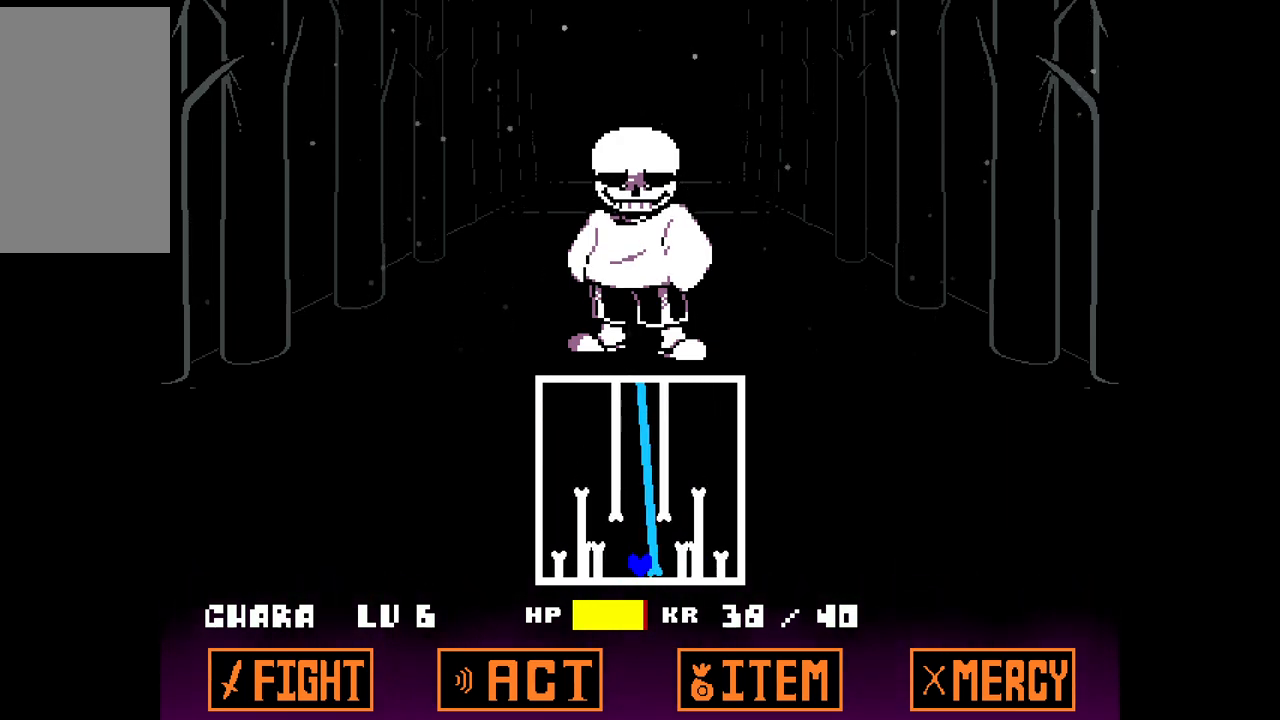
{"keys": [], "events": [[250, "up", "down"], [400, "up", "up"]]}
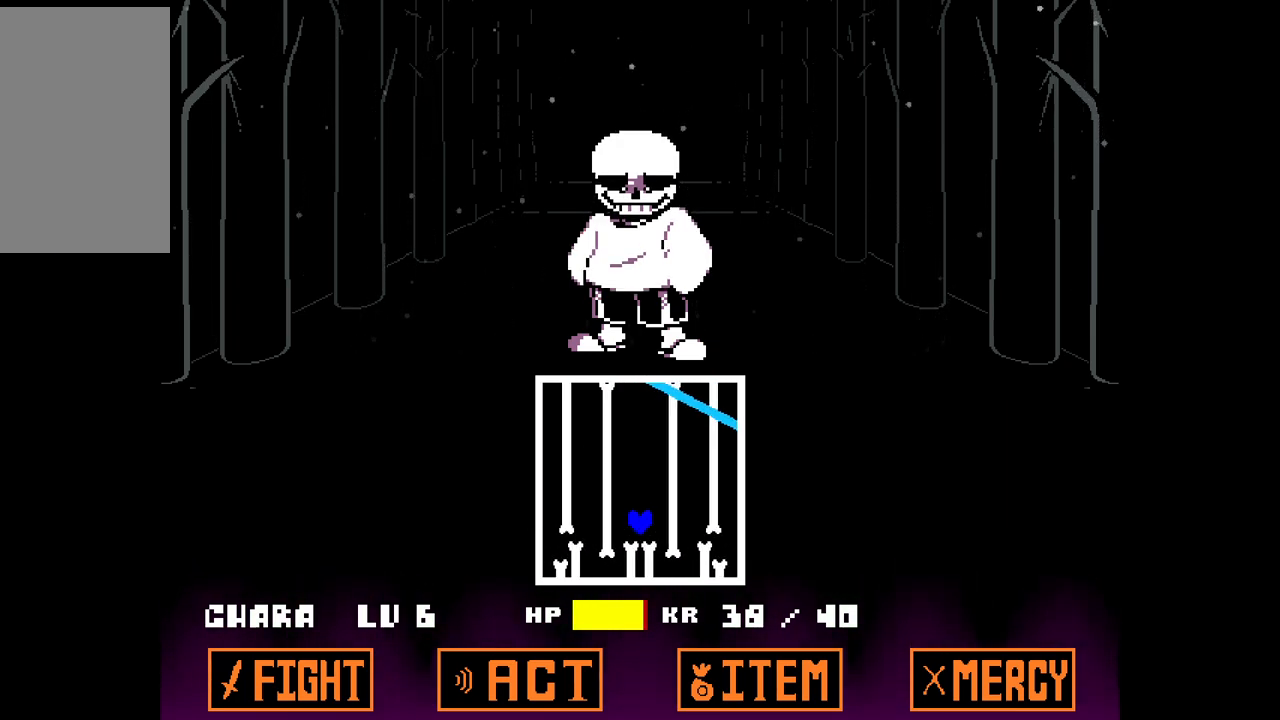
{"keys": [], "events": []}
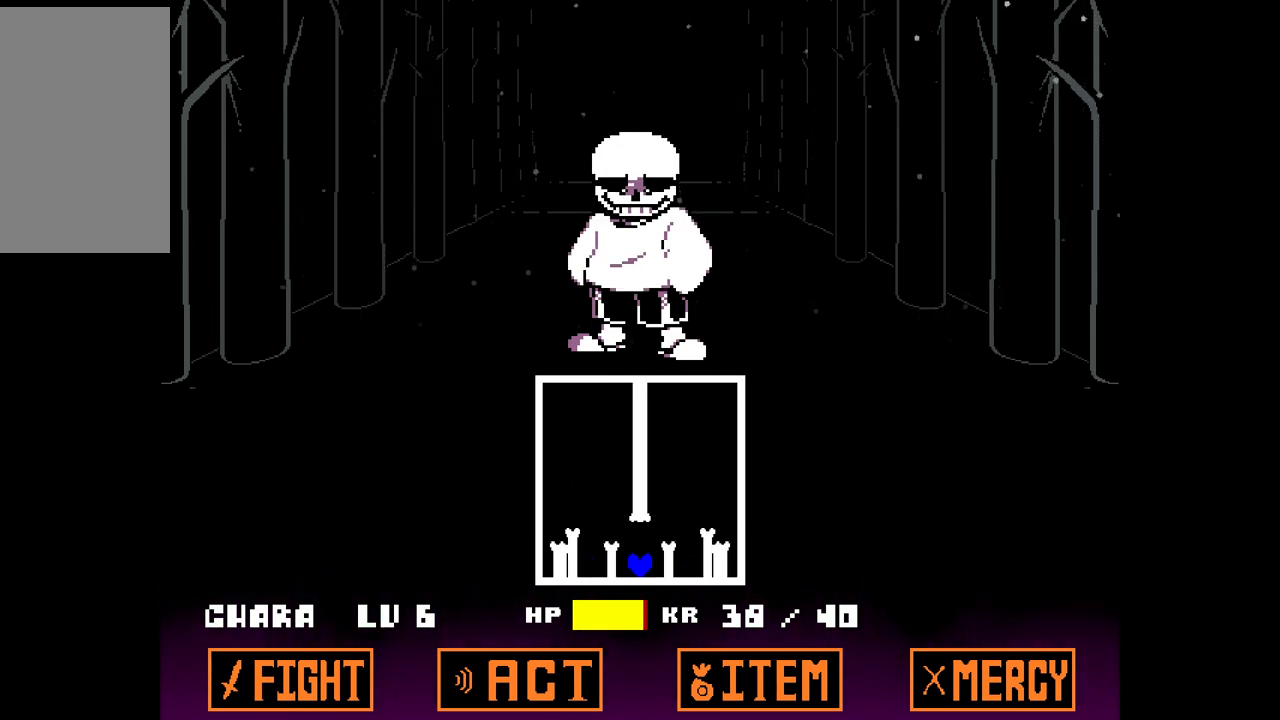
{"keys": [], "events": [[50, "up", "down"], [183, "up", "up"]]}
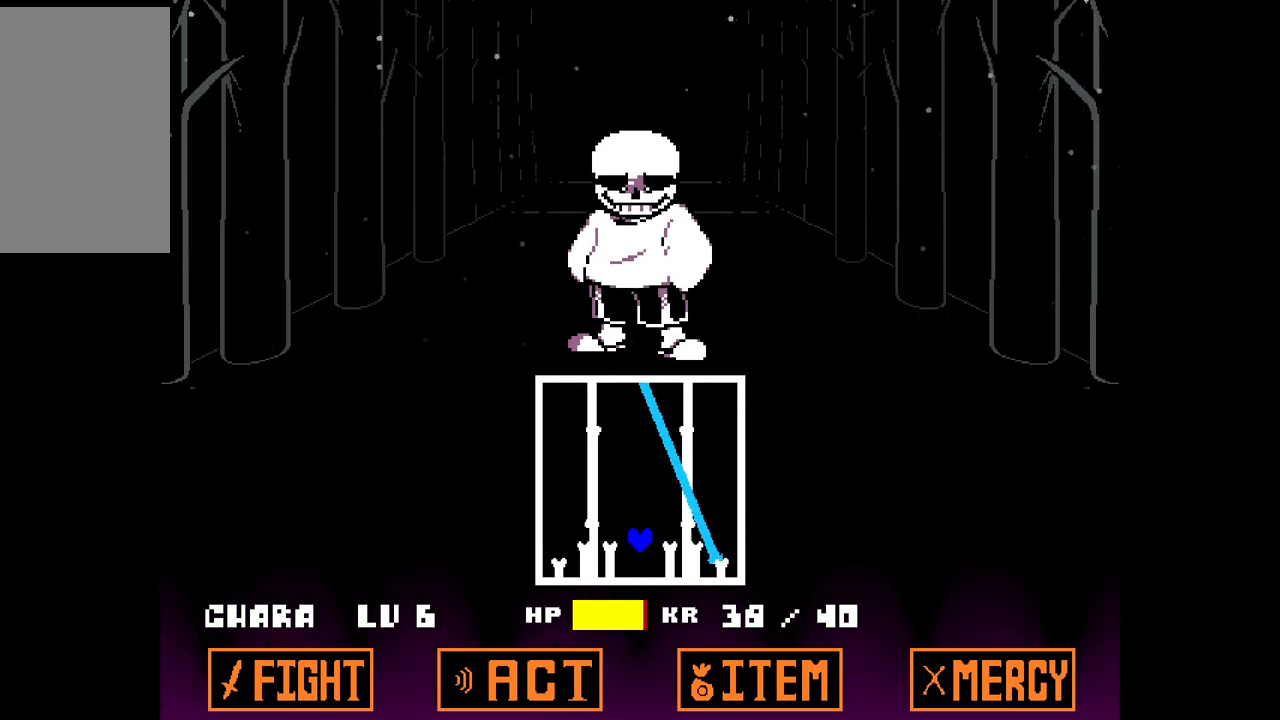
{"keys": [], "events": [[350, "up", "down"], [450, "up", "up"]]}
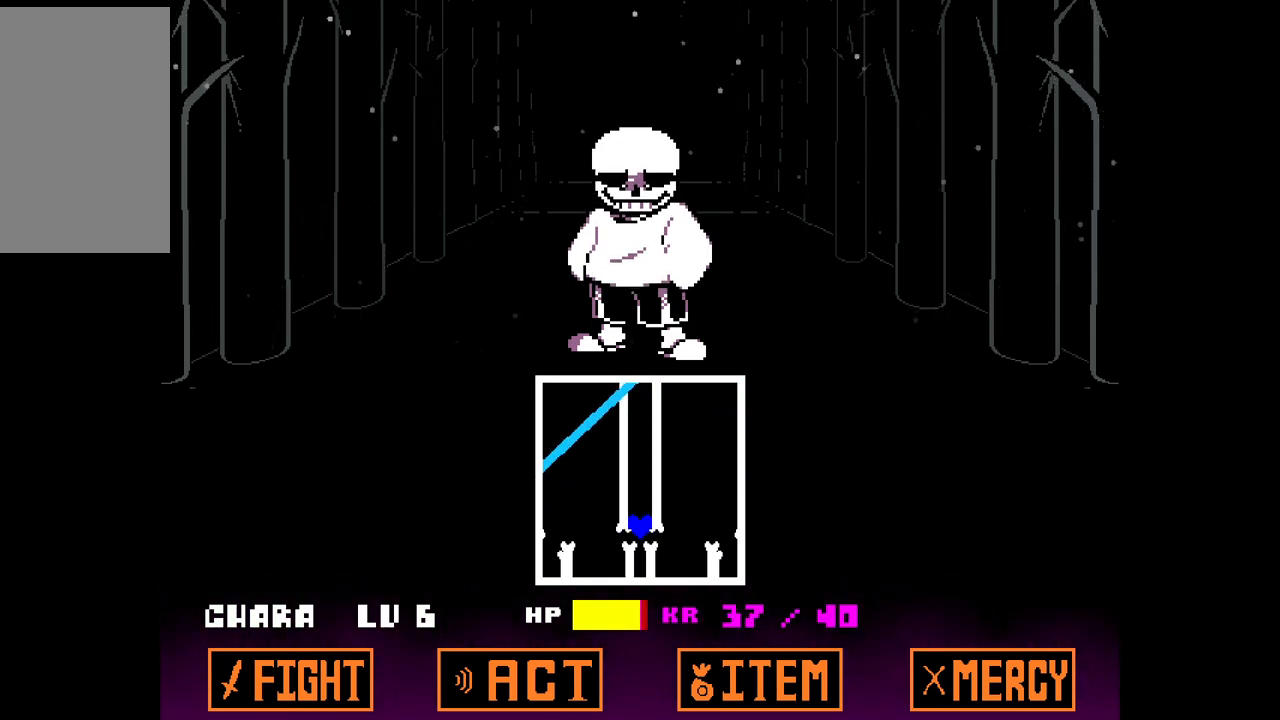
{"keys": [], "events": []}
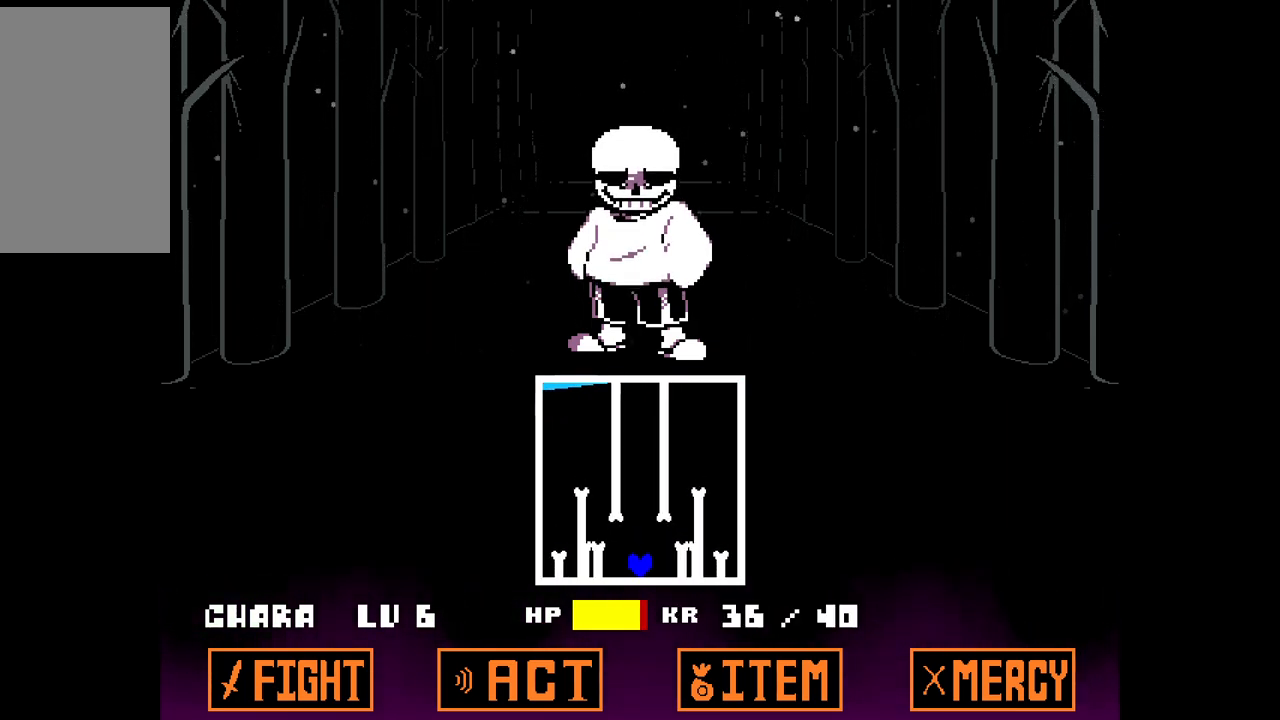
{"keys": [], "events": [[183, "up", "down"], [333, "up", "up"]]}
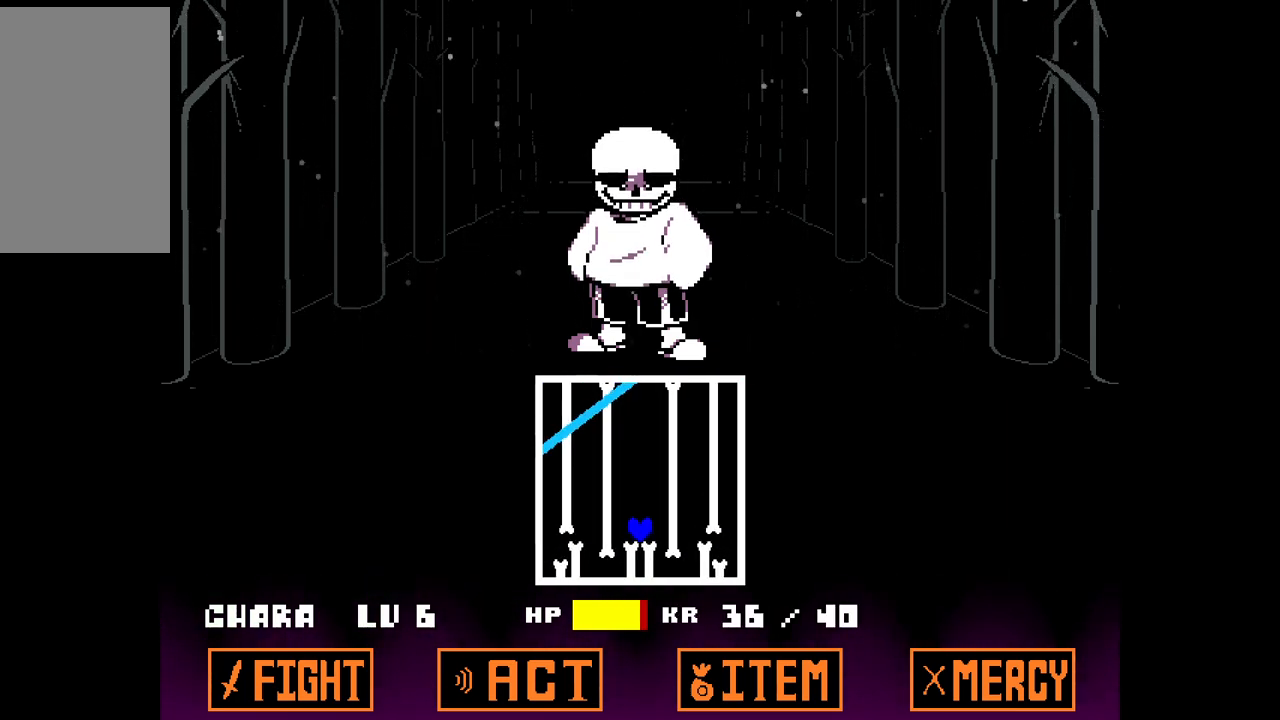
{"keys": [], "events": []}
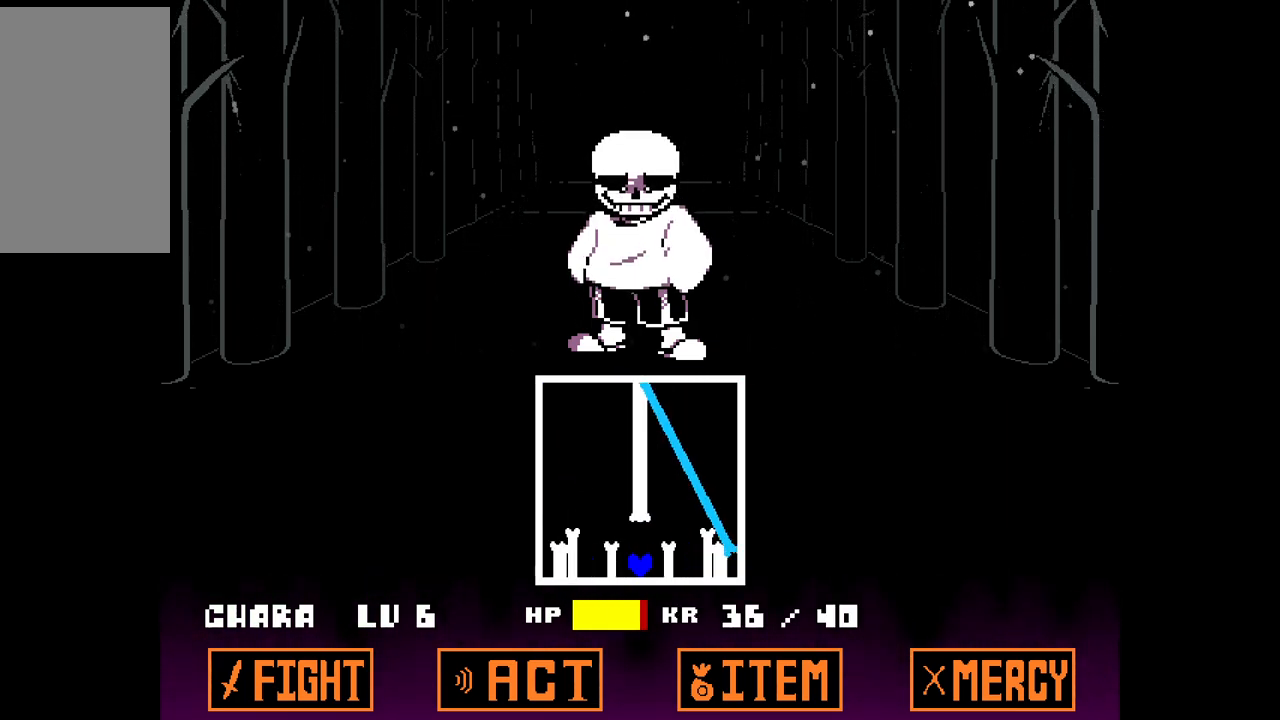
{"keys": [], "events": [[33, "up", "down"], [183, "up", "up"]]}